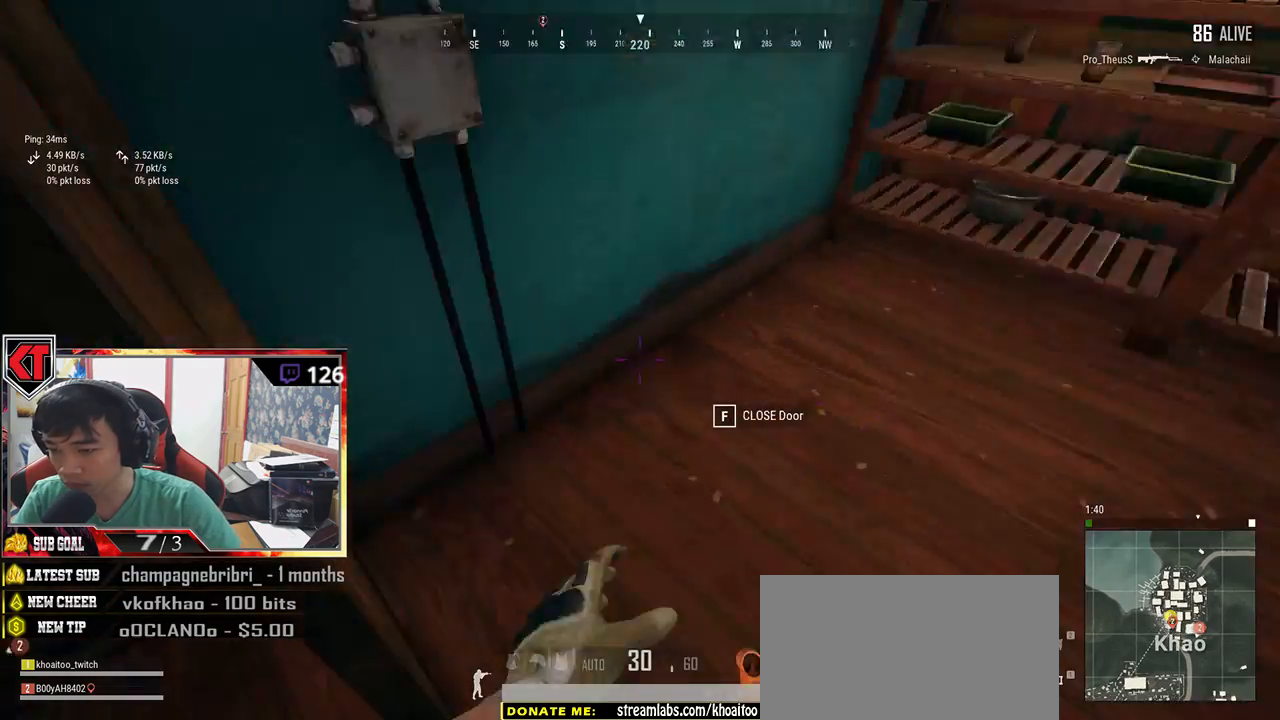
Gameplay with keyboard and mouse; each line is a JSON object with the keys and mouse buttons held at the frame after it. "events" lists presses ("down") and releases ("up") of "a", "c", "ctrl", "d", "e", "f", "q", "r", "s", "shift", "space", "tab", "v", "w", "x", "z", "mouse_left", "mouse_wheel", "mouse_right", "mouse_mb4" and "mouse_mb5" between this image and that frame as [ms after this image, input, new state], when the widget could be followed in between. "mouse_left", "mouse_wheel", "mouse_right", "mouse_mb4", "mouse_mb5" = the "left", "wheel", "right", "mb4", "mb5" buttons of the "mouse" list. No other keys are recorded. "wheel" means that the mouse wheel is clicked or scrolled. Mouse movement is not recorded.
{"keys": ["shift", "w"], "mouse": [], "events": [[34, "a", "down"], [50, "s", "up"], [167, "w", "down"], [200, "a", "up"], [434, "shift", "down"]]}
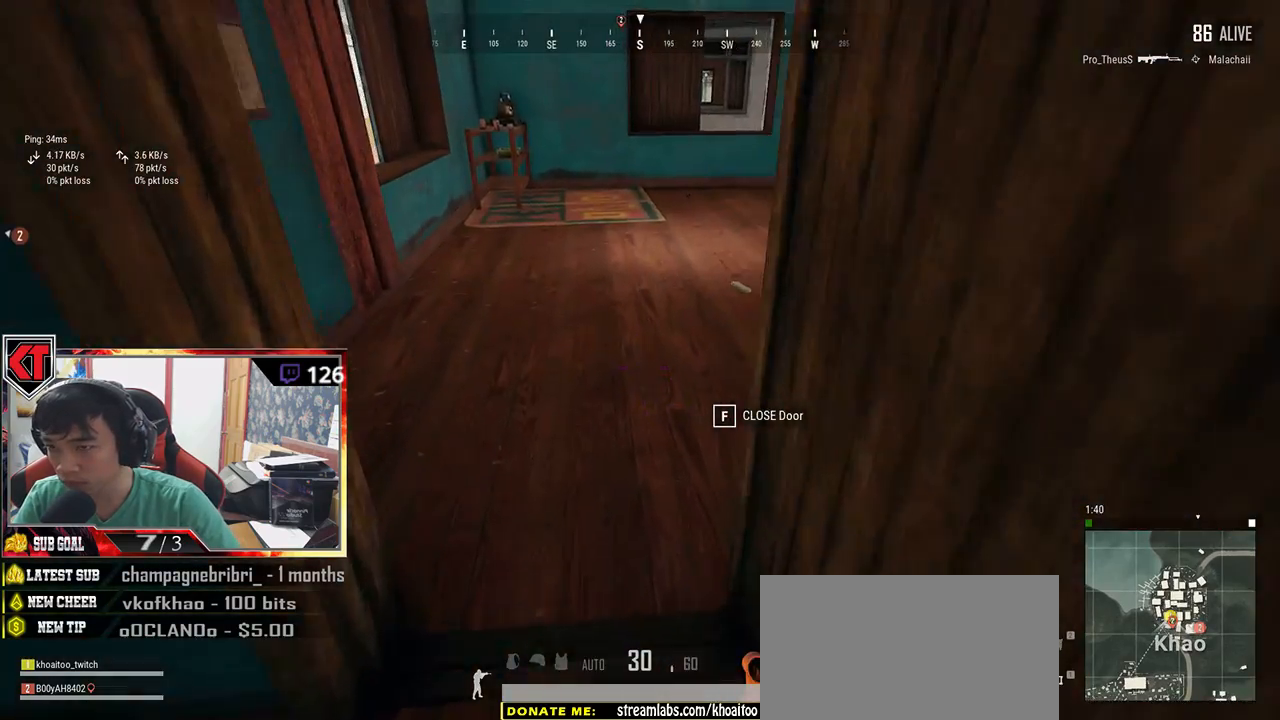
{"keys": ["shift", "w"], "mouse": [], "events": []}
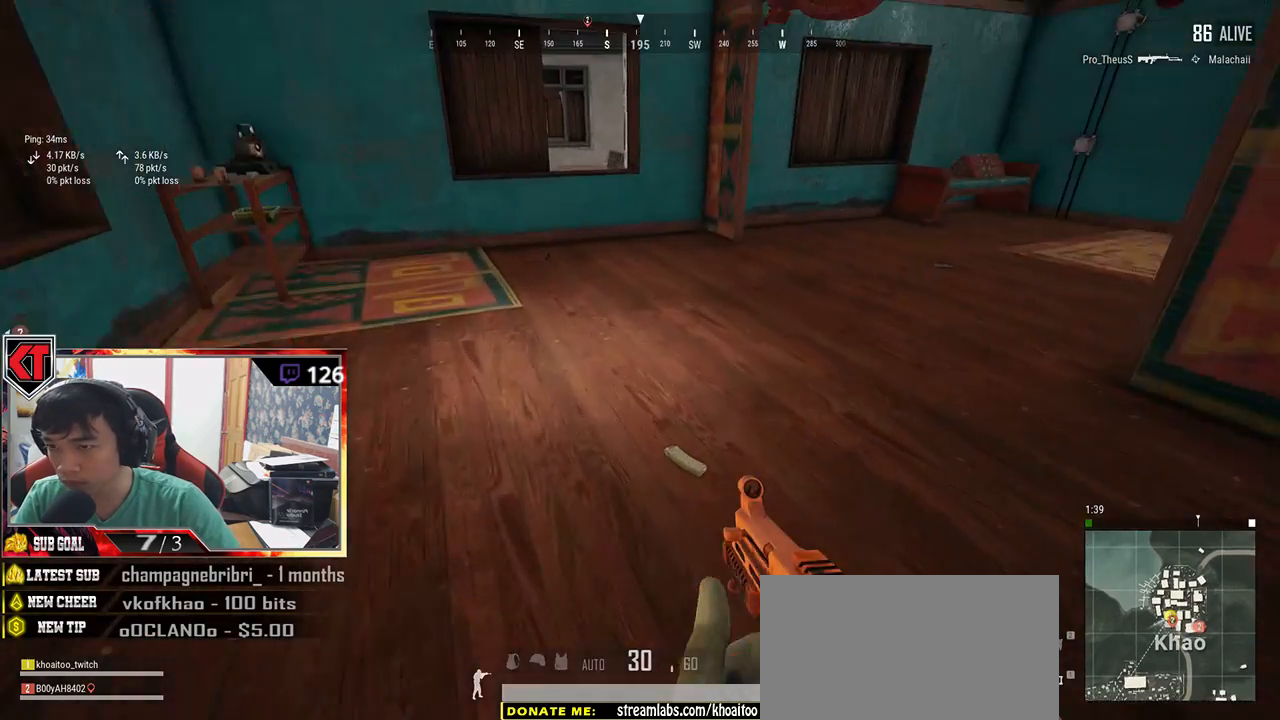
{"keys": ["w"], "mouse": [], "events": [[500, "shift", "up"]]}
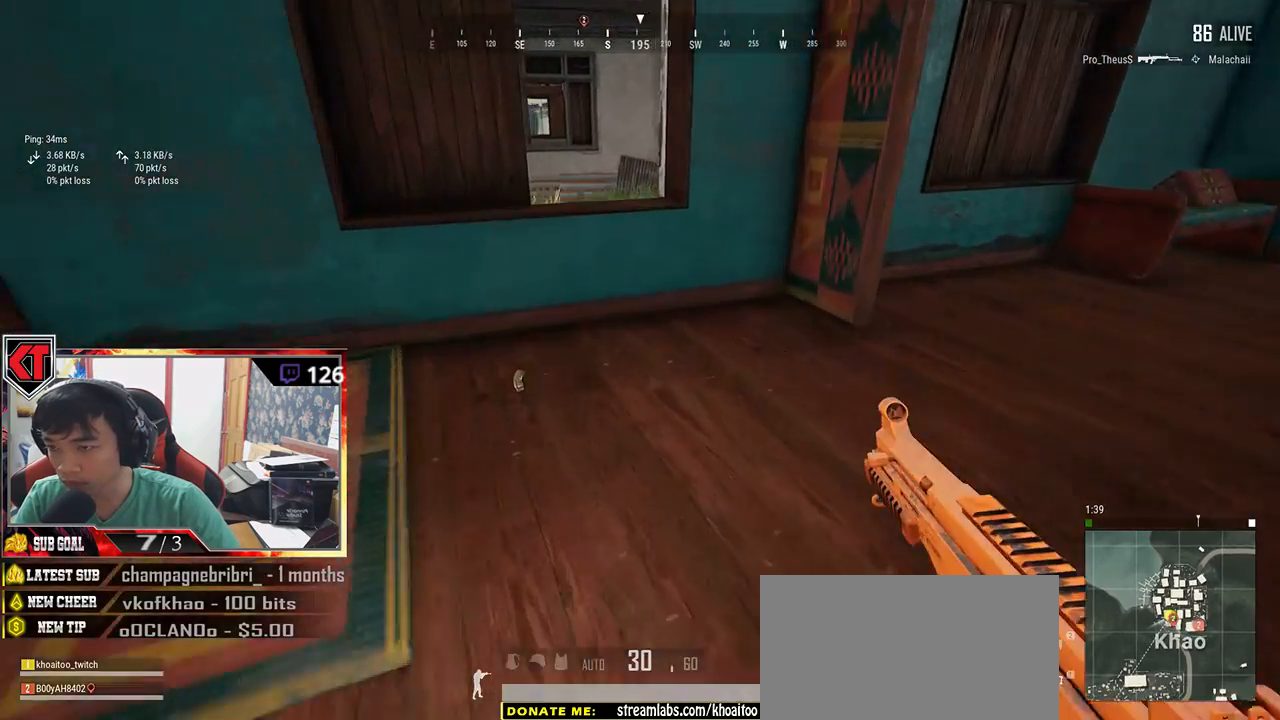
{"keys": ["w"], "mouse": [], "events": [[67, "d", "down"], [334, "d", "up"]]}
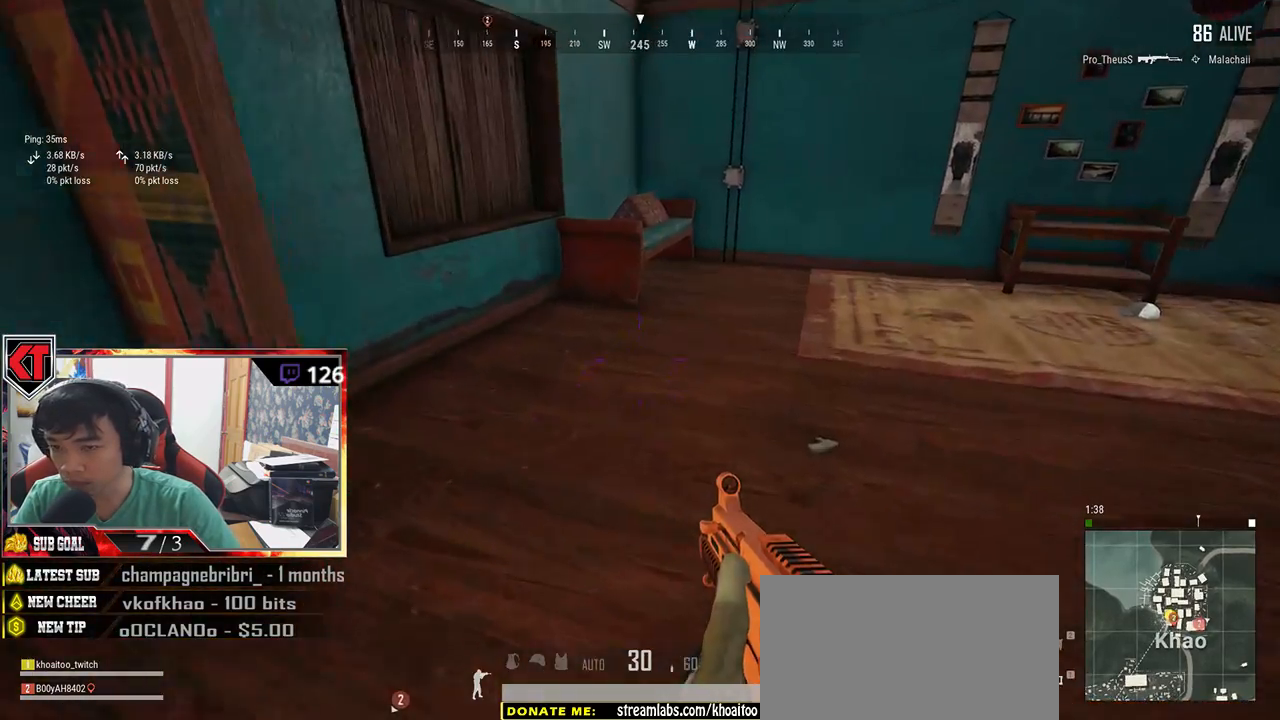
{"keys": ["tab", "w"], "mouse": [], "events": [[34, "r", "down"], [134, "r", "up"], [484, "tab", "down"]]}
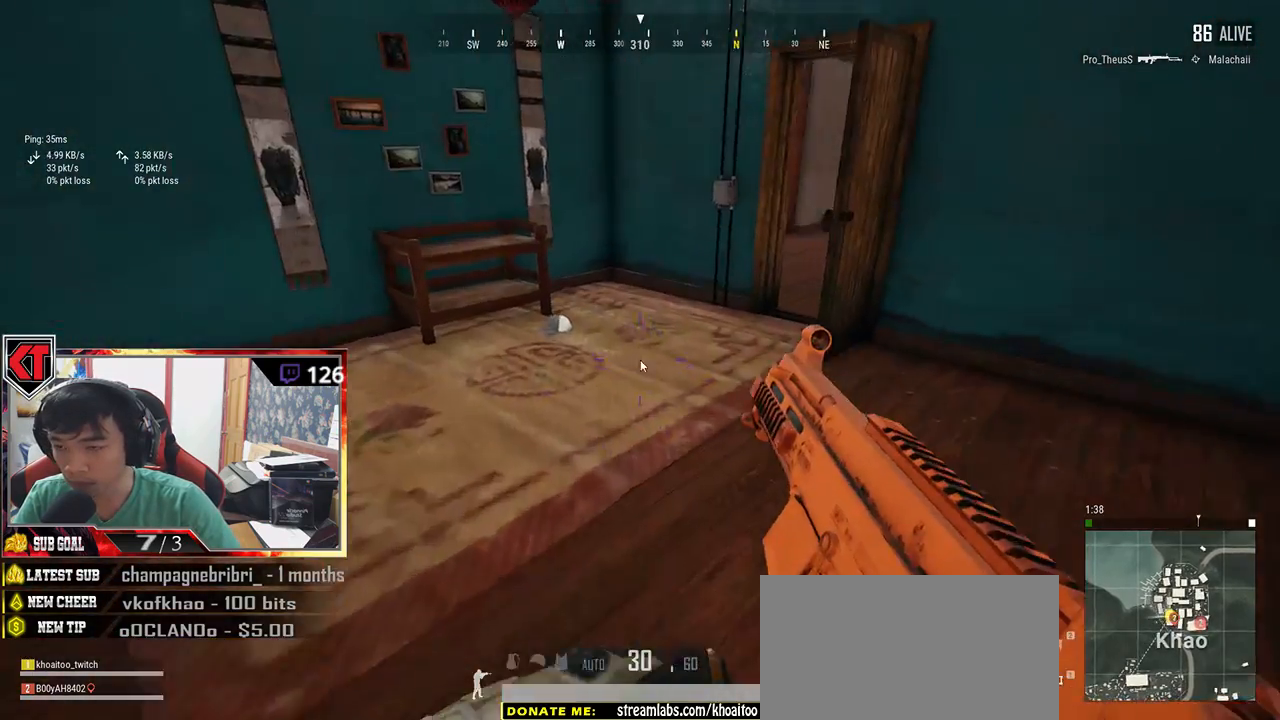
{"keys": ["tab", "w"], "mouse": [], "events": [[67, "tab", "up"], [450, "tab", "down"]]}
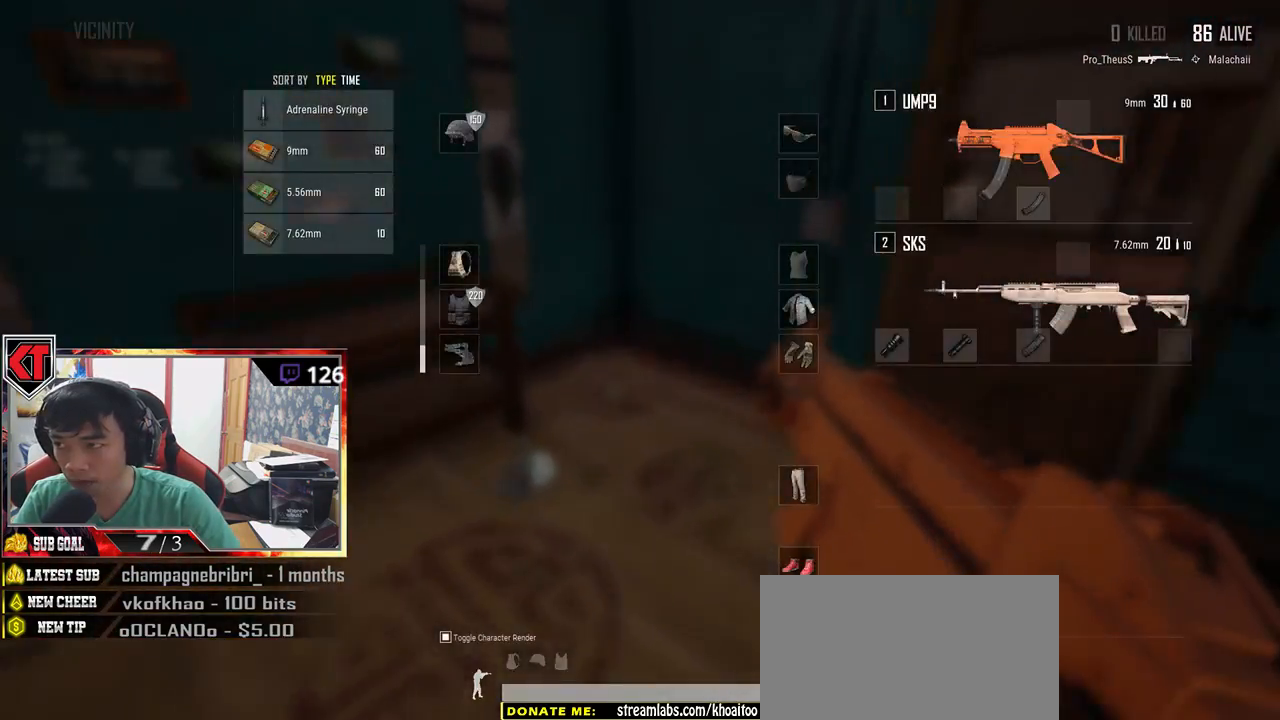
{"keys": ["d", "w"], "mouse": [], "events": [[34, "tab", "up"], [50, "d", "down"], [167, "d", "up"], [350, "d", "down"]]}
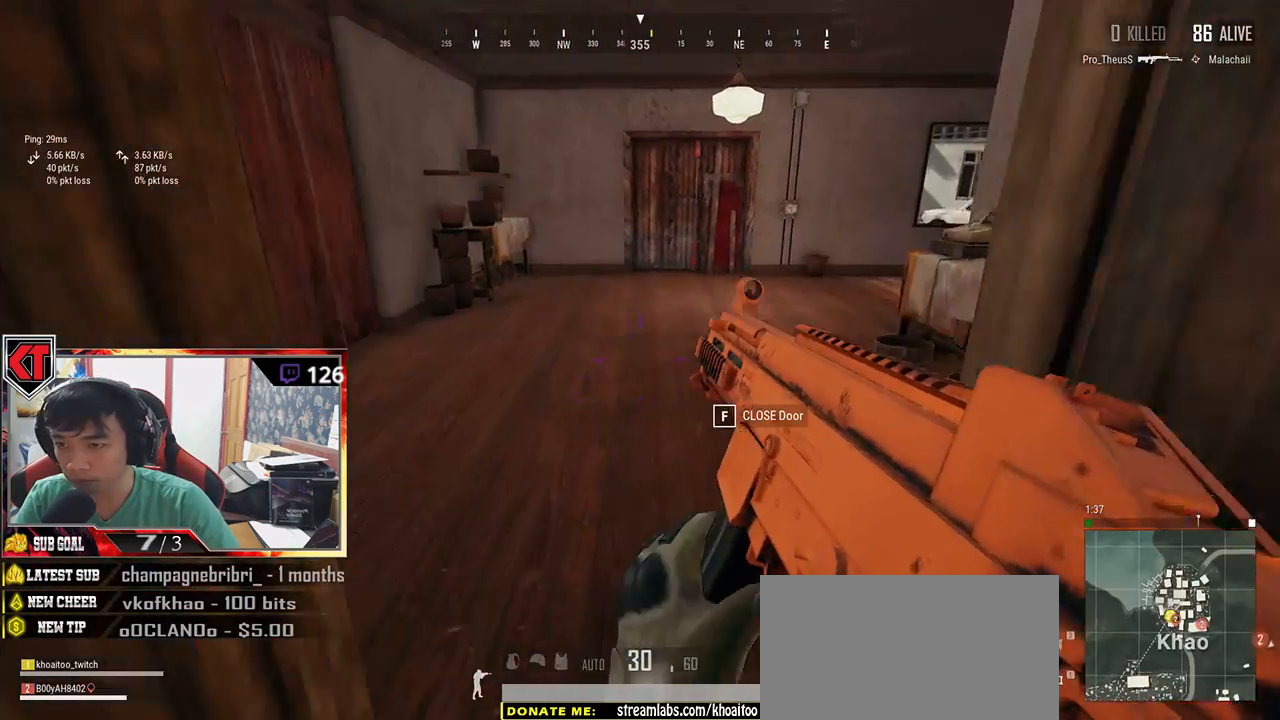
{"keys": ["a", "w"], "mouse": [], "events": [[17, "d", "up"], [467, "a", "down"]]}
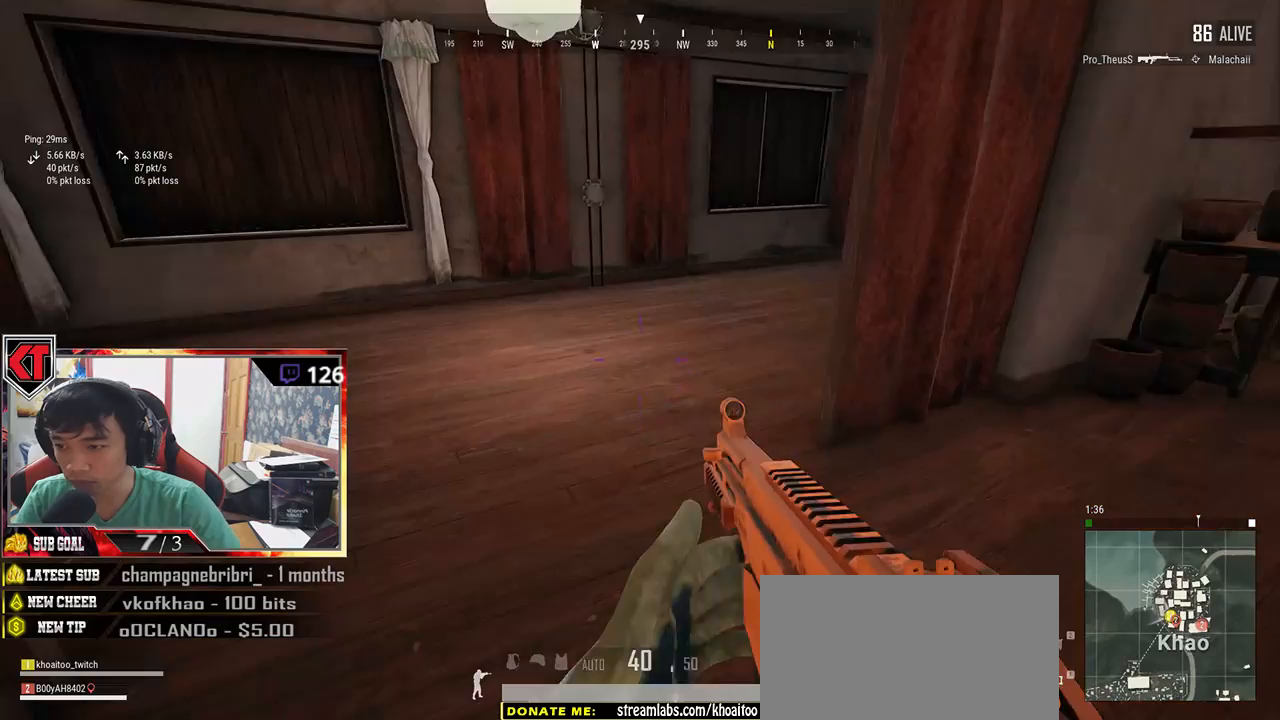
{"keys": ["a"], "mouse": [], "events": [[167, "w", "up"]]}
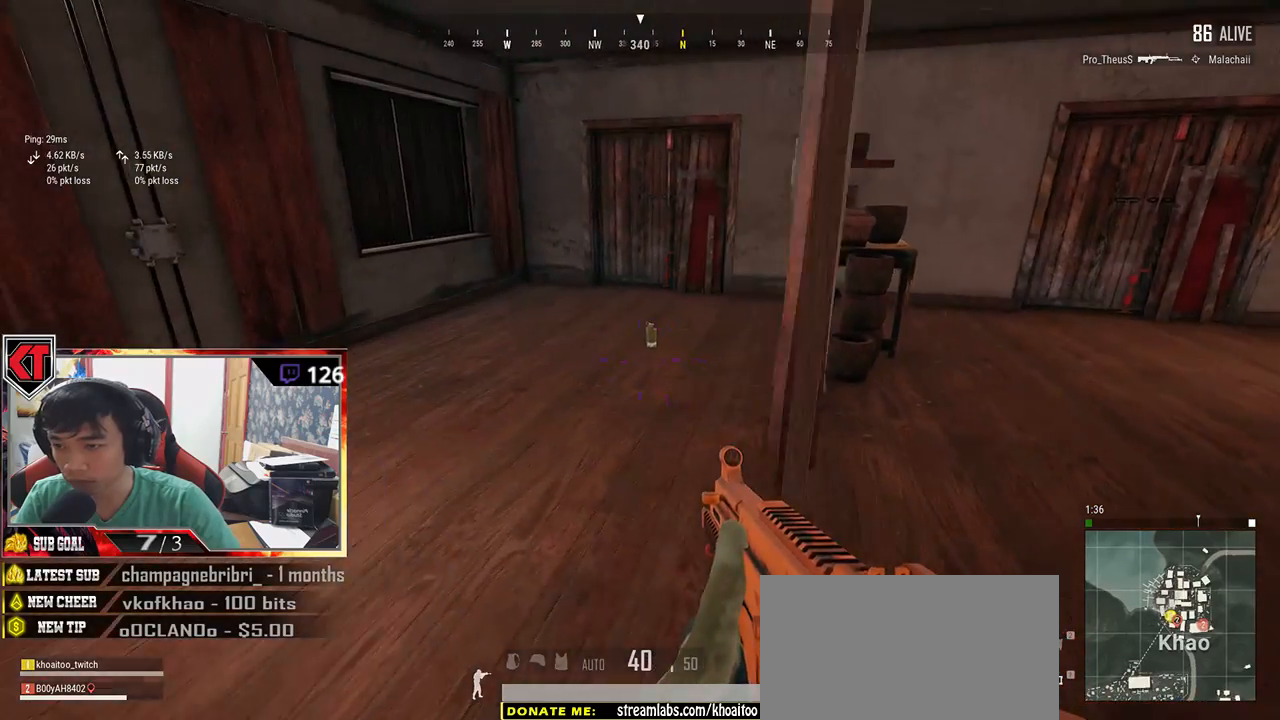
{"keys": ["a"], "mouse": [], "events": [[117, "s", "down"], [417, "s", "up"]]}
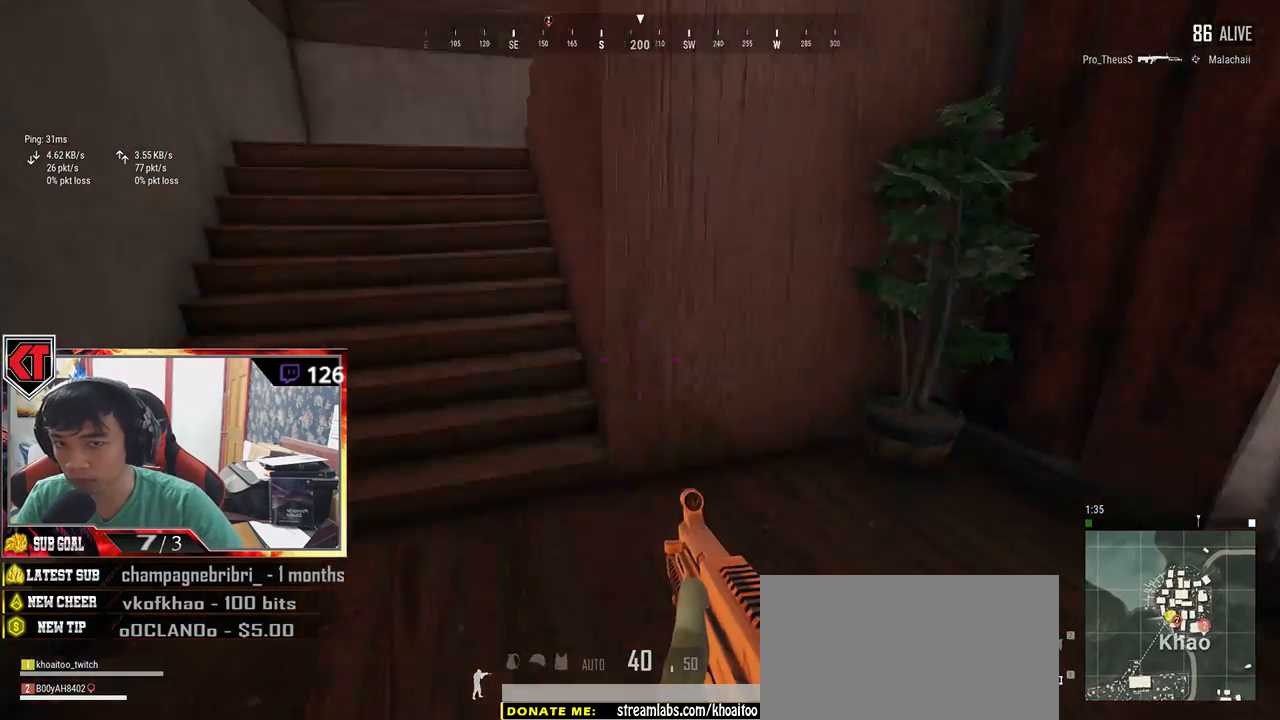
{"keys": ["shift", "w"], "mouse": [], "events": [[50, "w", "down"], [200, "a", "up"], [367, "shift", "down"]]}
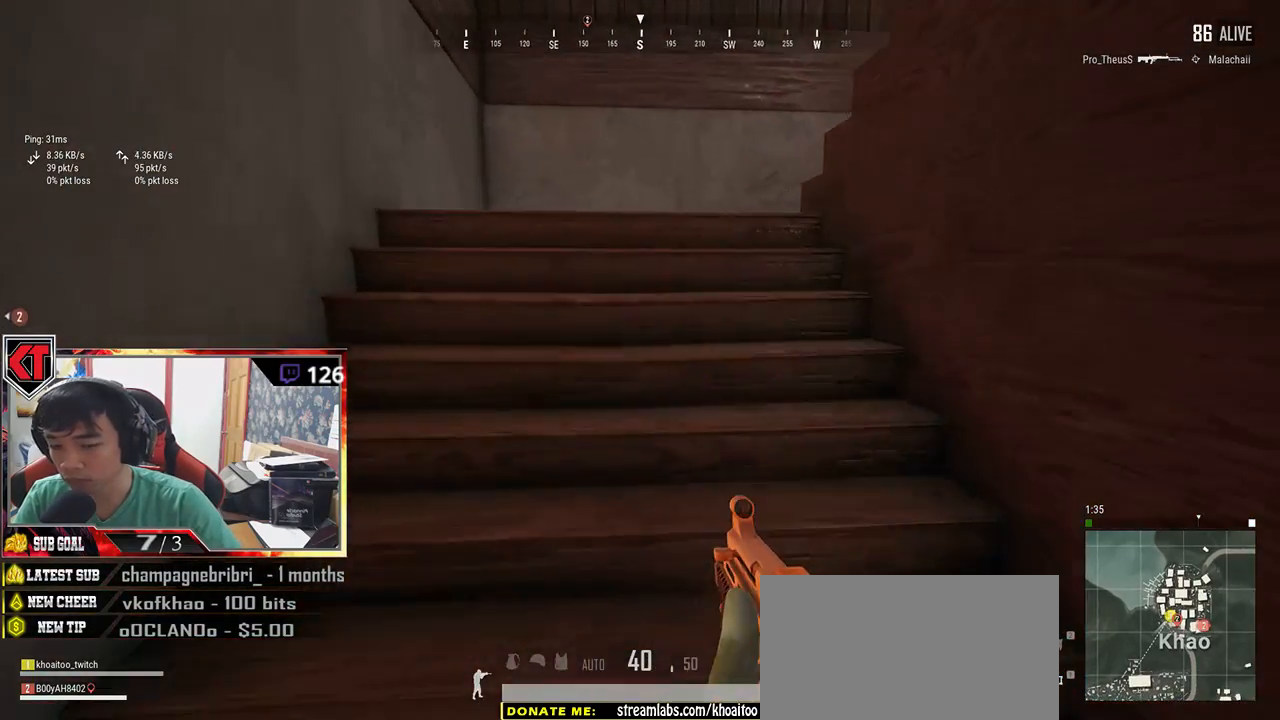
{"keys": ["shift", "w"], "mouse": [], "events": [[34, "space", "down"], [234, "space", "up"]]}
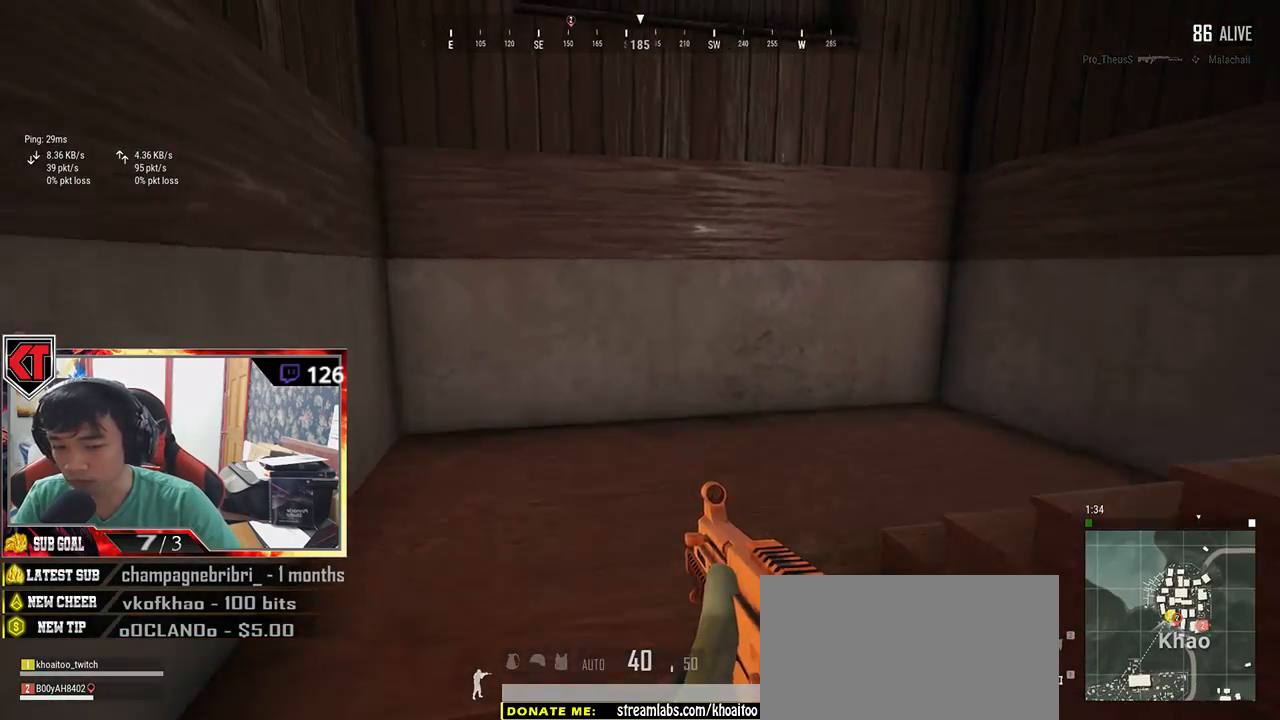
{"keys": ["shift", "w"], "mouse": [], "events": []}
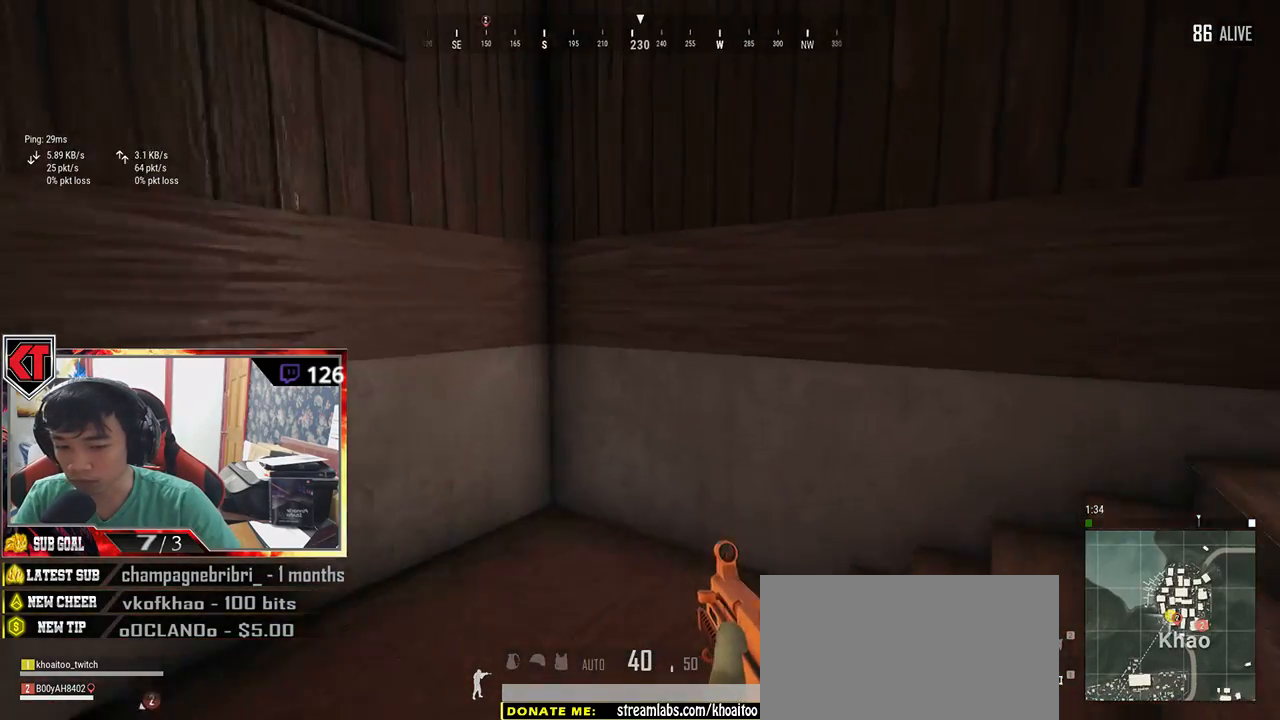
{"keys": ["w"], "mouse": [], "events": [[134, "shift", "up"]]}
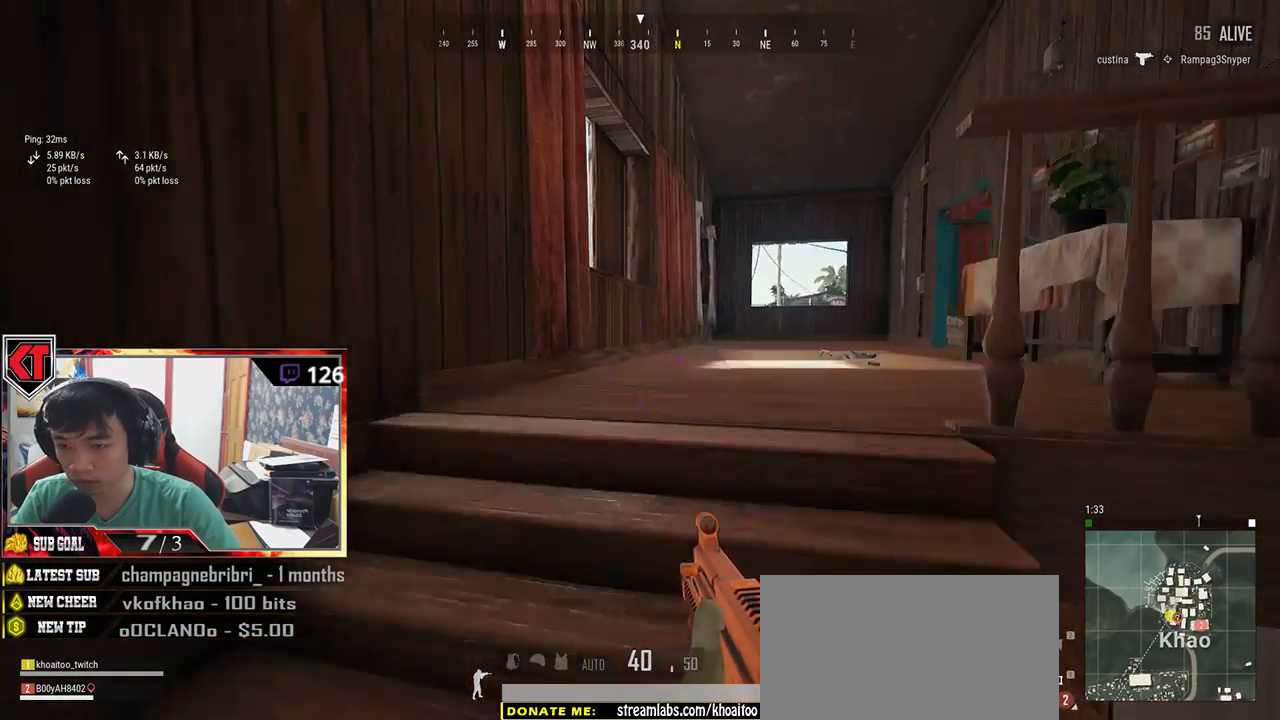
{"keys": ["w"], "mouse": [], "events": []}
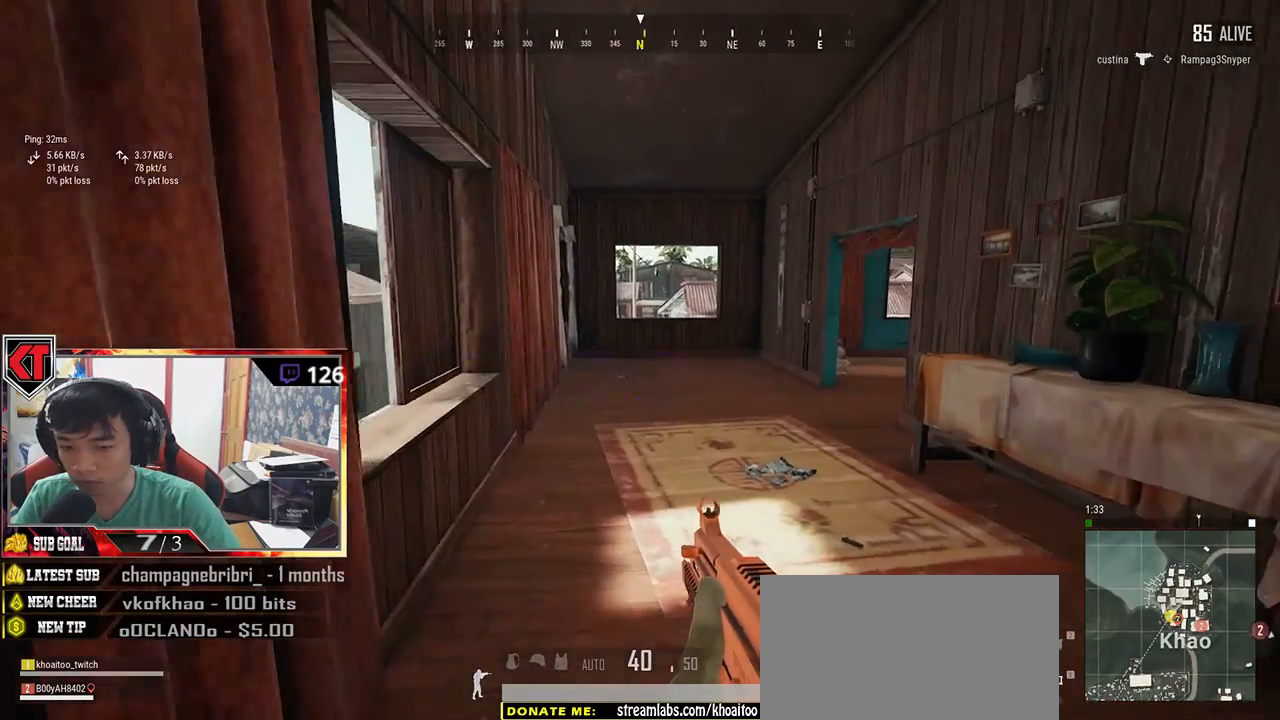
{"keys": ["d", "w"], "mouse": [], "events": [[134, "d", "down"], [350, "d", "up"], [384, "tab", "down"], [467, "d", "down"], [467, "tab", "up"]]}
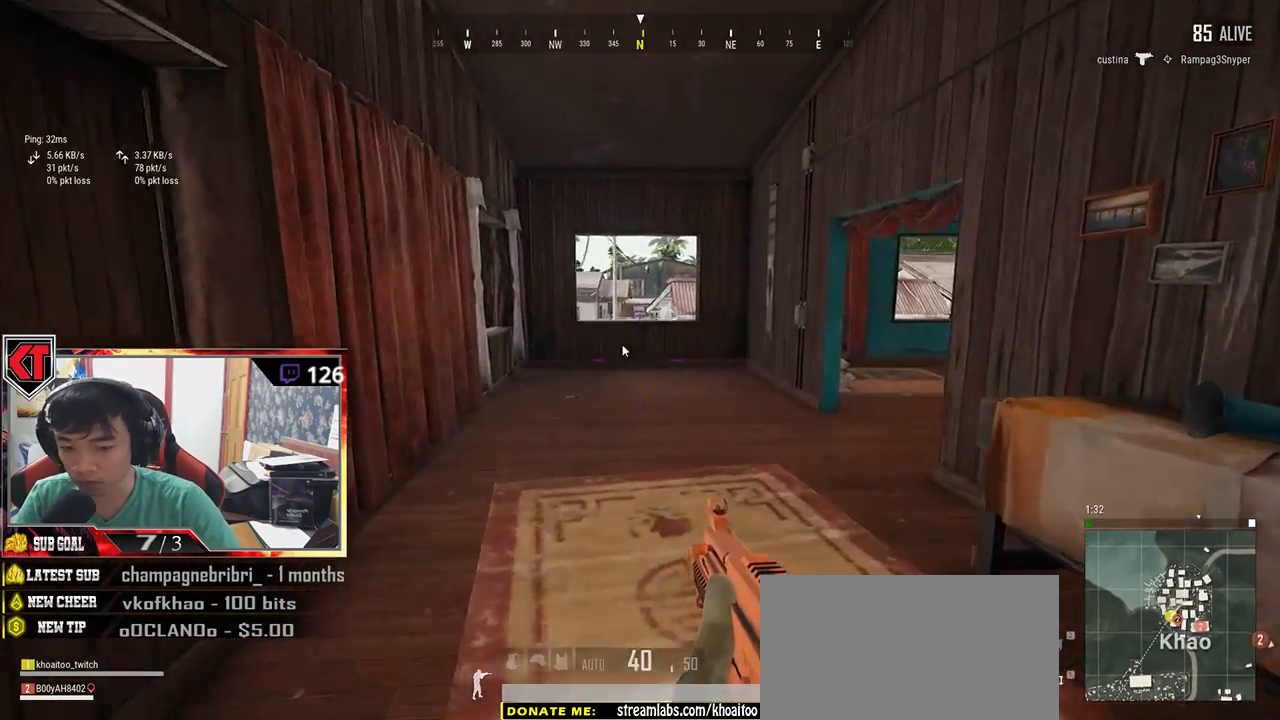
{"keys": ["a", "s"], "mouse": [], "events": [[50, "w", "up"], [167, "d", "up"], [184, "a", "down"], [417, "s", "down"]]}
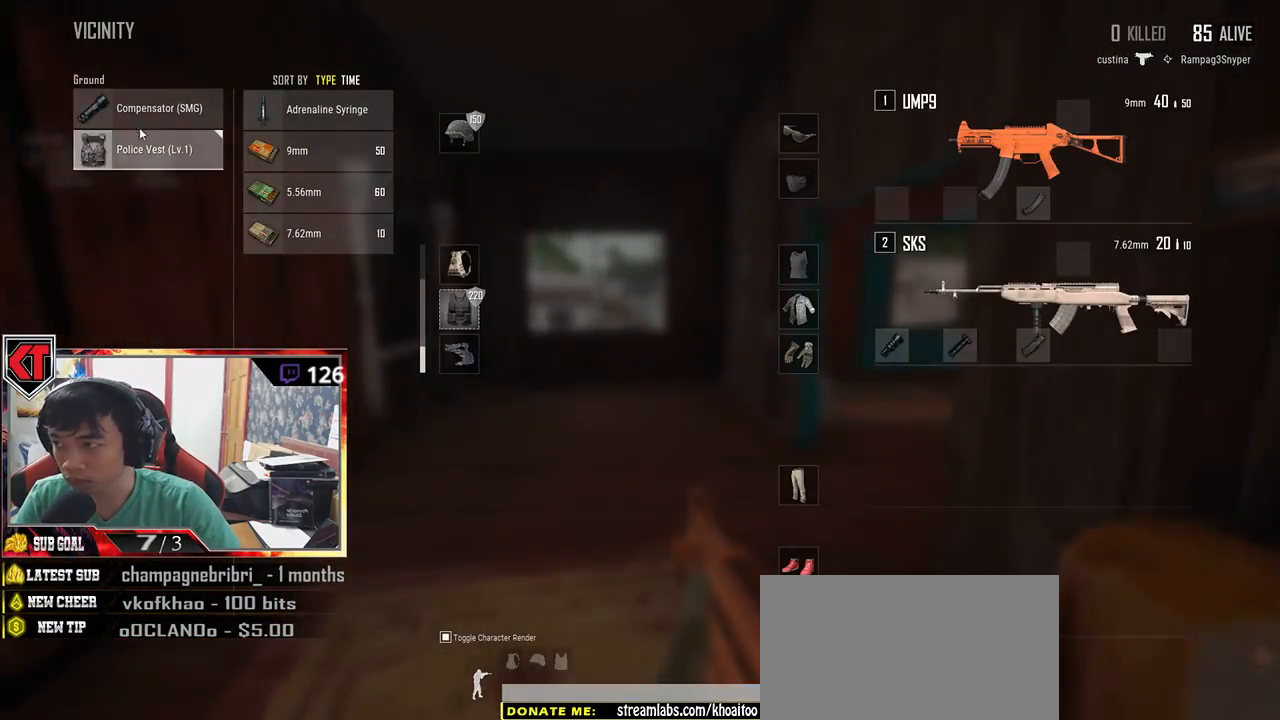
{"keys": [], "mouse": ["left"], "events": [[17, "a", "up"], [117, "s", "up"], [300, "w", "down"], [450, "mouse_left", "down"], [450, "w", "up"]]}
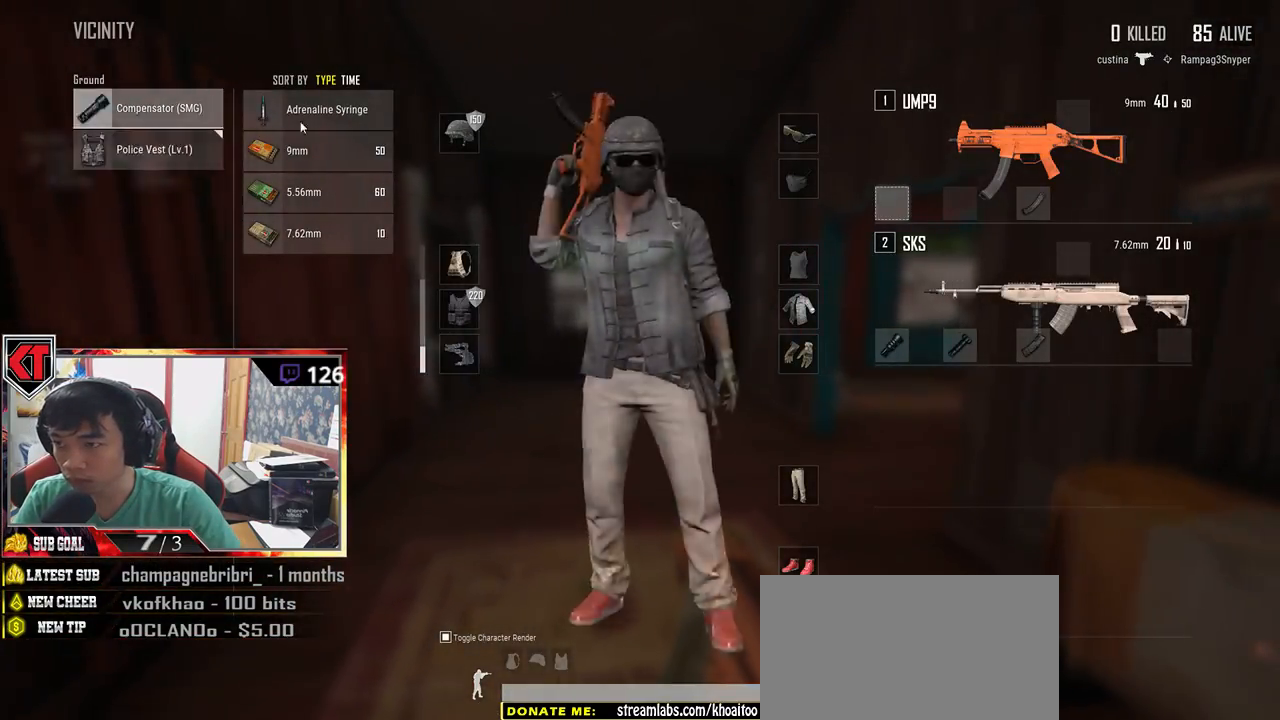
{"keys": ["w"], "mouse": [], "events": [[67, "w", "down"], [84, "mouse_left", "up"], [134, "tab", "down"], [234, "tab", "up"]]}
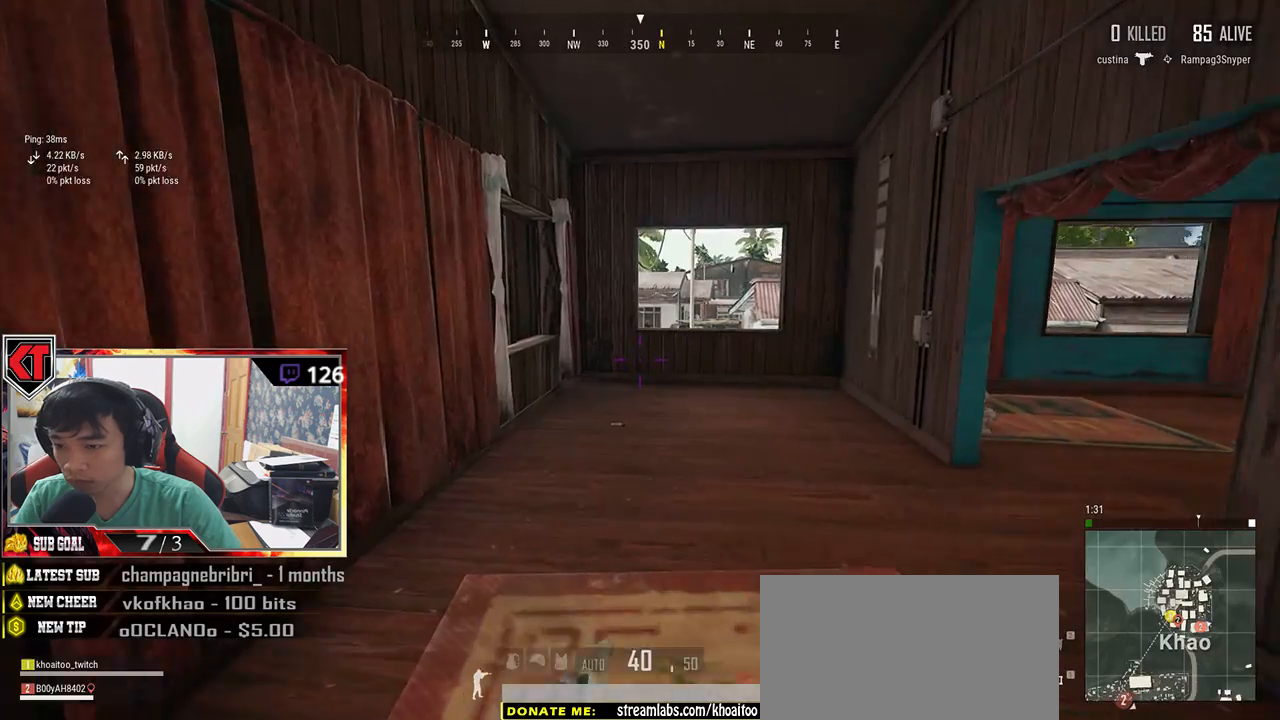
{"keys": ["w"], "mouse": [], "events": [[34, "a", "down"], [284, "a", "up"]]}
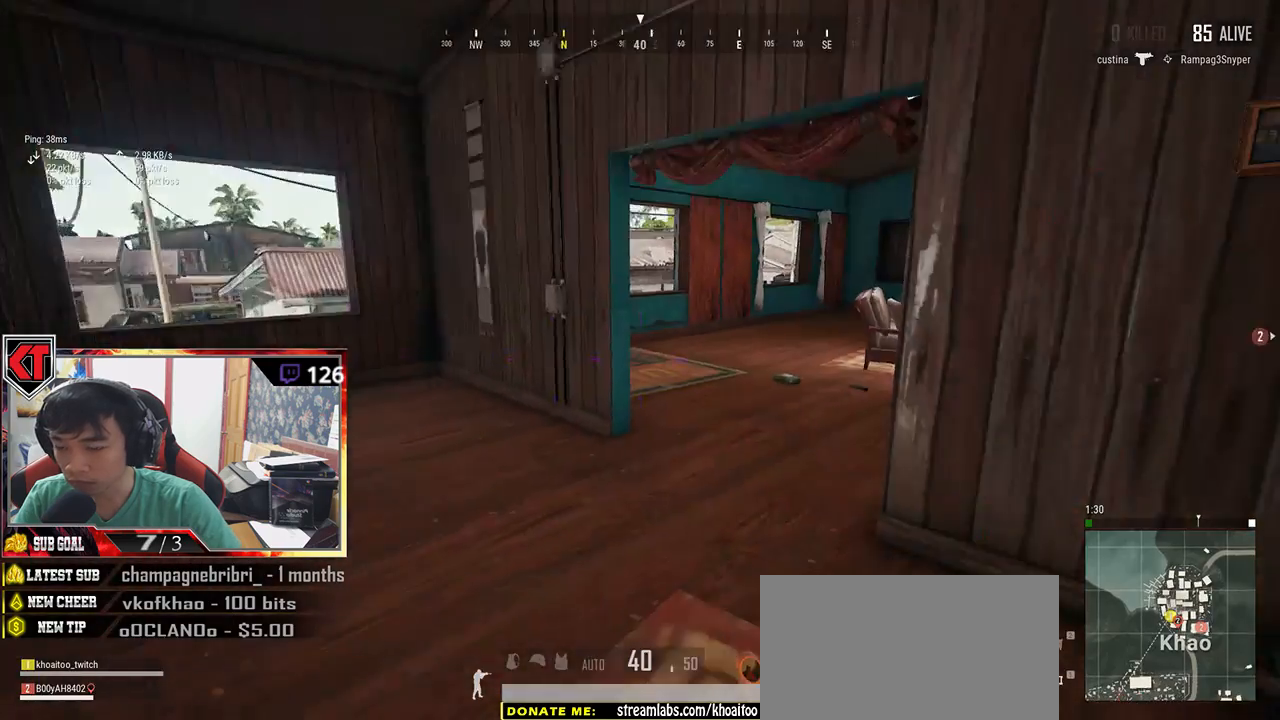
{"keys": ["w"], "mouse": [], "events": [[17, "shift", "down"], [434, "shift", "up"]]}
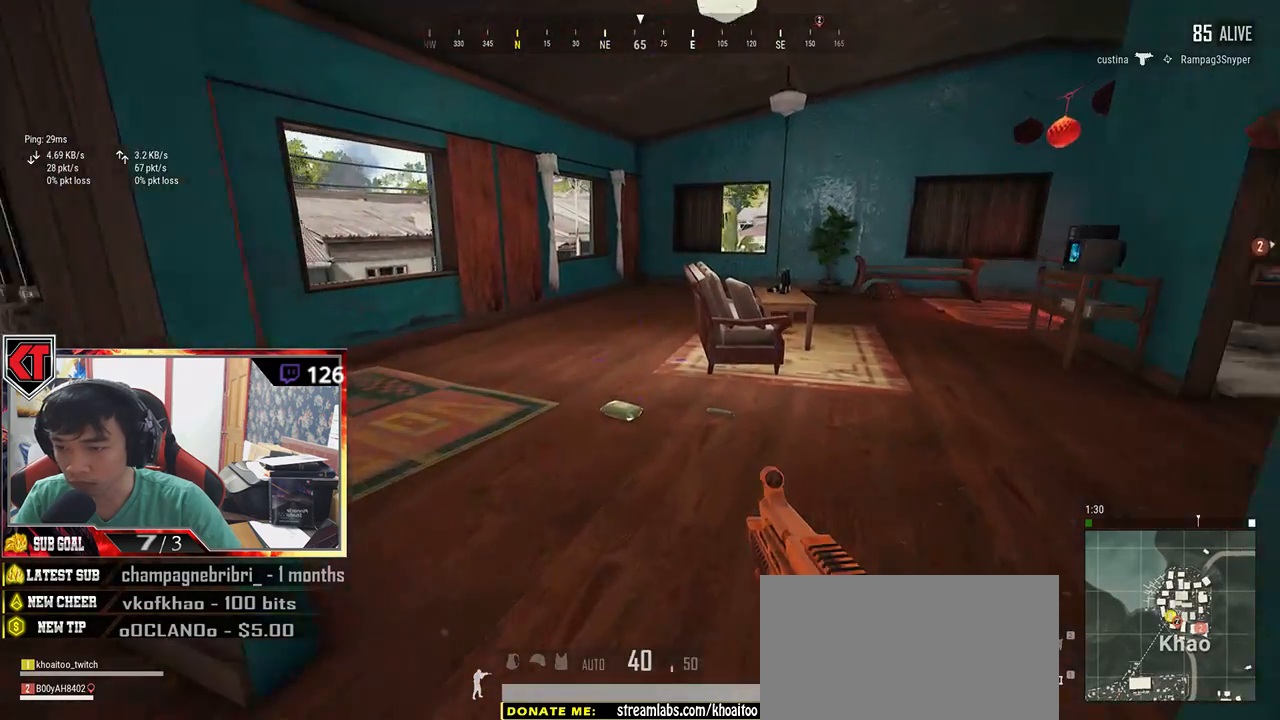
{"keys": [], "mouse": [], "events": [[367, "f", "down"], [450, "w", "up"], [467, "f", "up"]]}
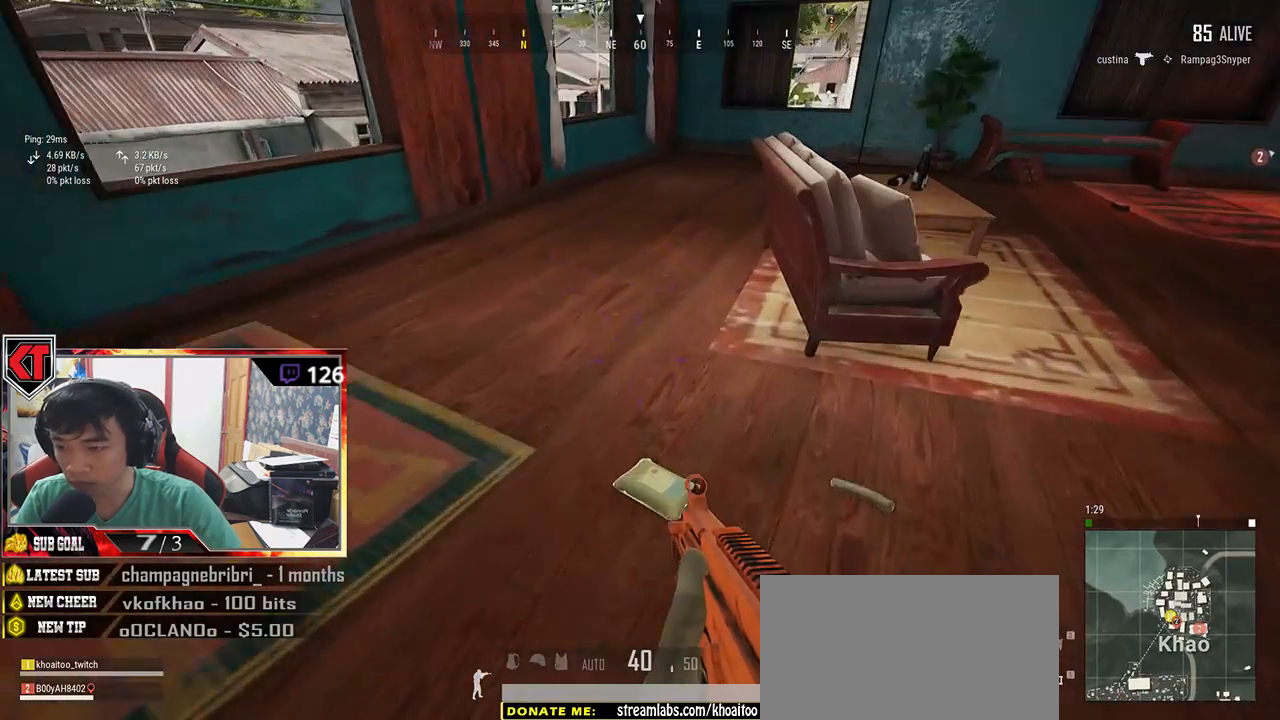
{"keys": ["d"], "mouse": [], "events": [[50, "f", "down"], [117, "a", "down"], [150, "f", "up"], [267, "s", "down"], [334, "a", "up"], [417, "d", "down"], [450, "s", "up"]]}
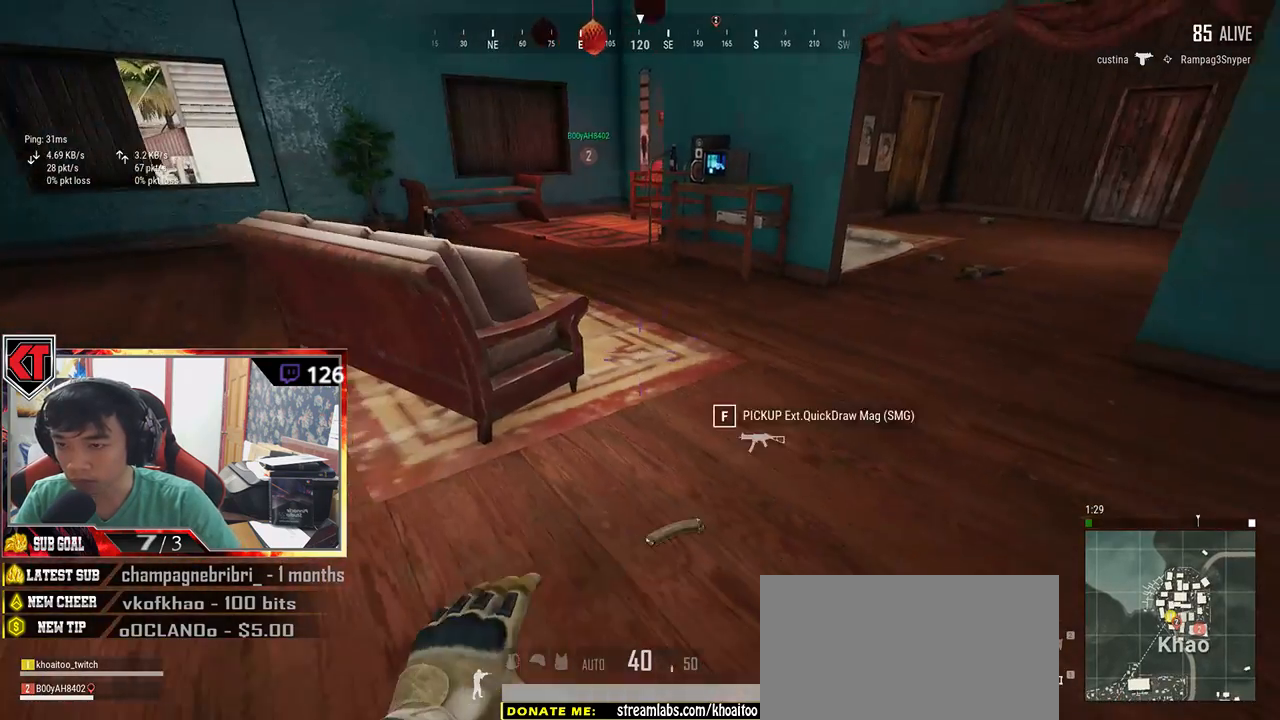
{"keys": ["d", "shift", "w"], "mouse": [], "events": [[100, "w", "down"], [350, "shift", "down"]]}
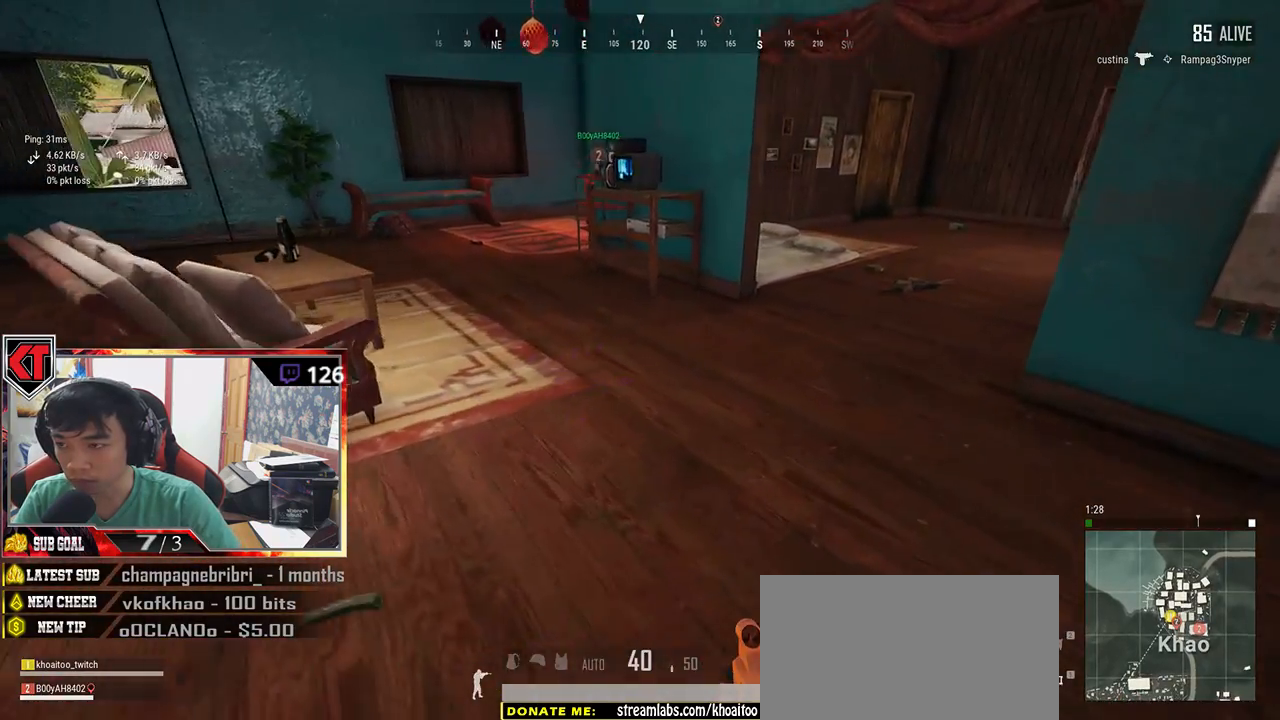
{"keys": ["shift", "w"], "mouse": [], "events": [[117, "d", "up"]]}
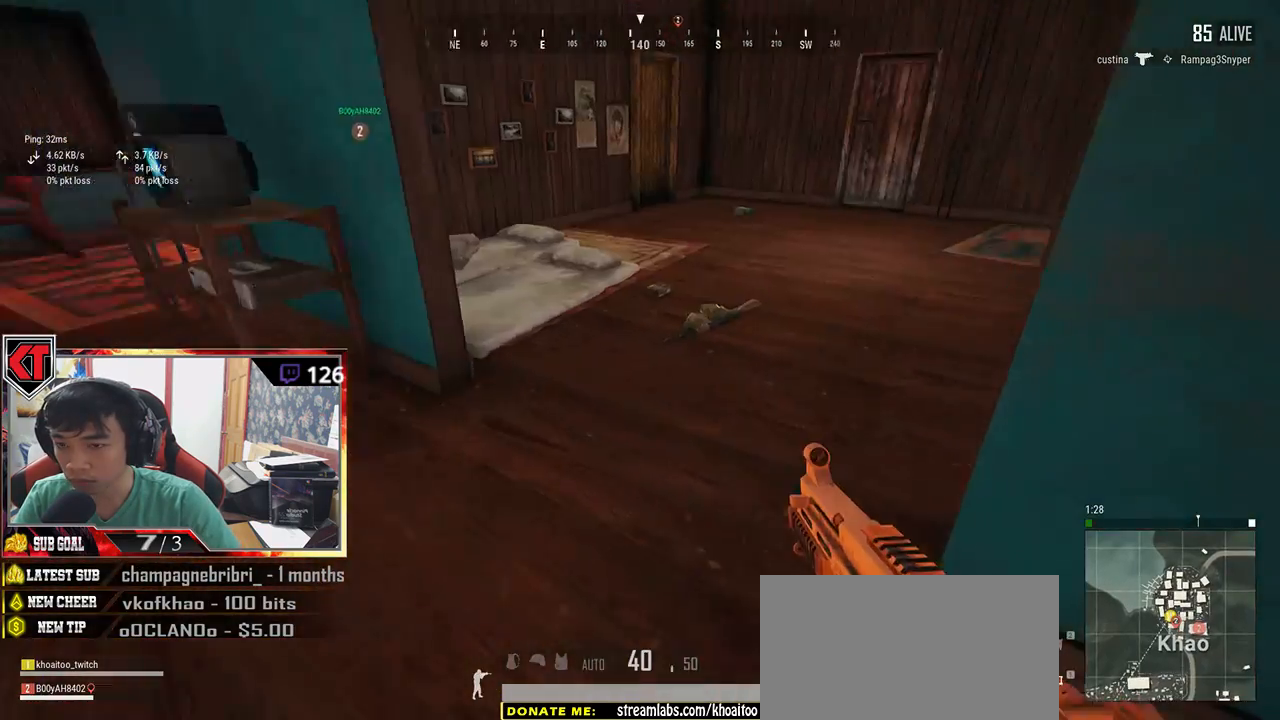
{"keys": ["d"], "mouse": [], "events": [[200, "d", "down"], [234, "shift", "up"], [367, "w", "up"]]}
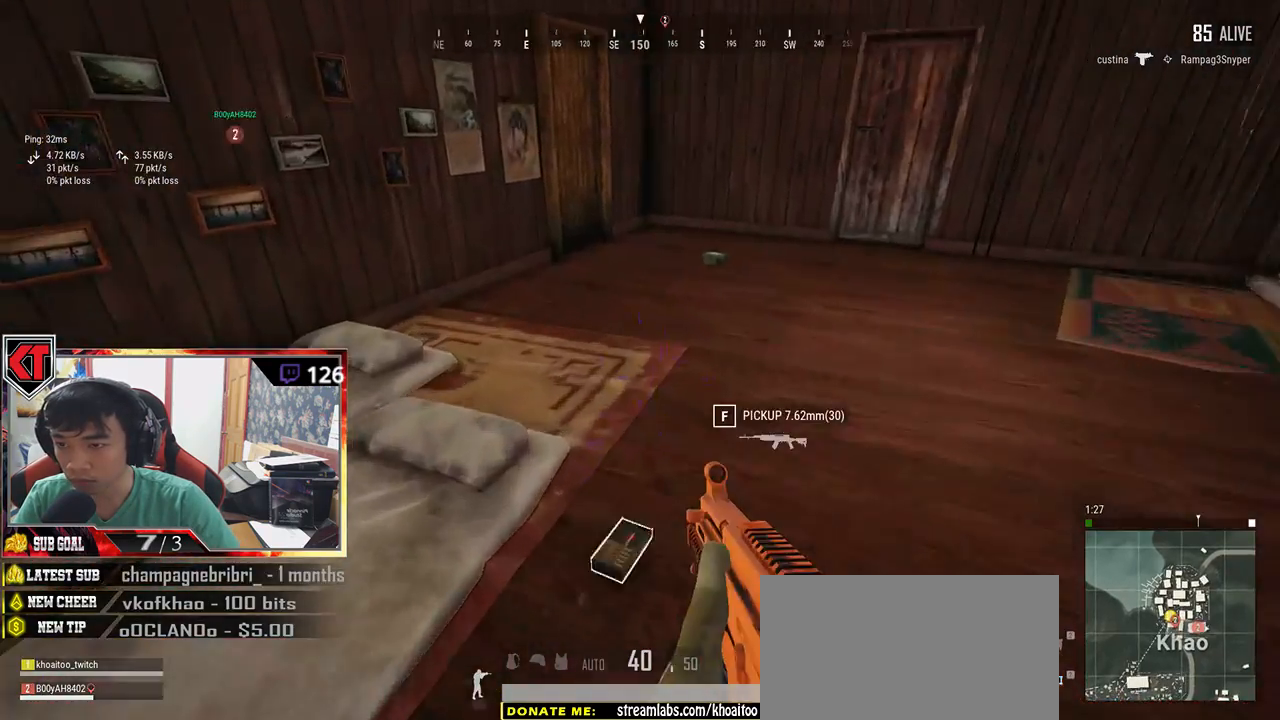
{"keys": ["d"], "mouse": [], "events": [[50, "s", "down"], [217, "tab", "down"], [350, "tab", "up"], [400, "s", "up"]]}
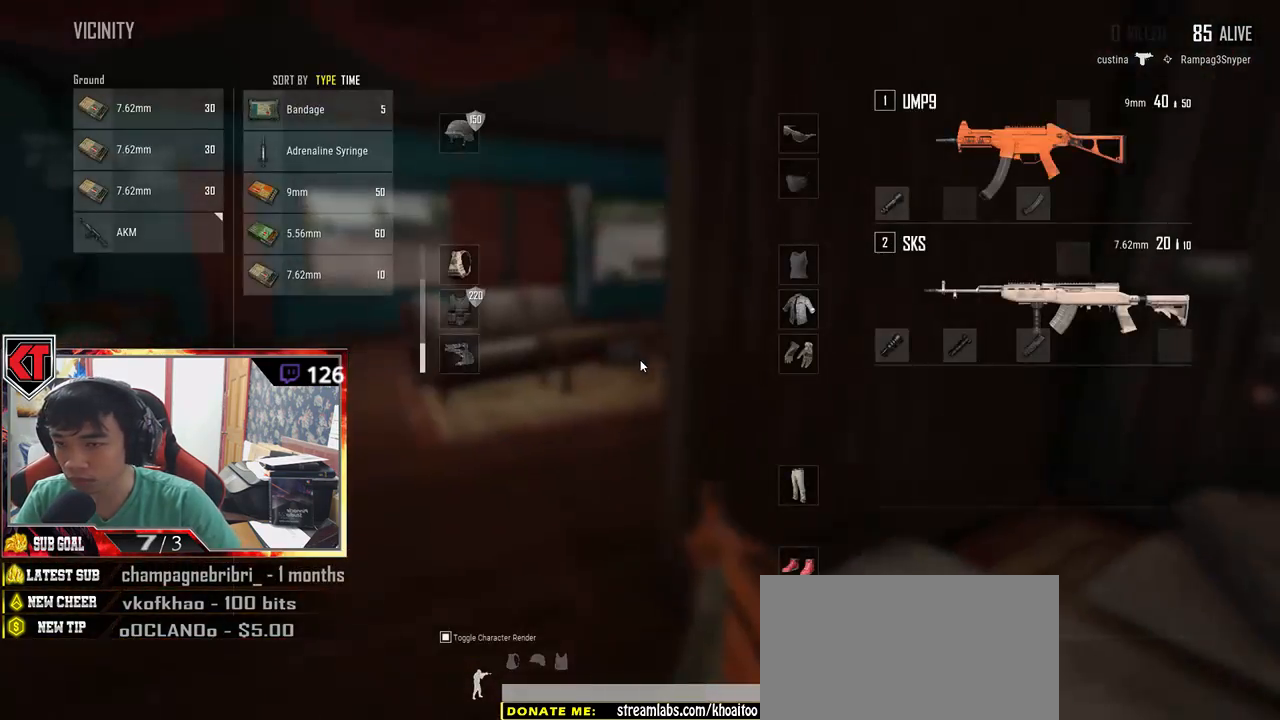
{"keys": ["d"], "mouse": [], "events": [[67, "w", "down"], [200, "d", "up"], [217, "w", "up"], [234, "a", "down"], [467, "a", "up"], [467, "d", "down"]]}
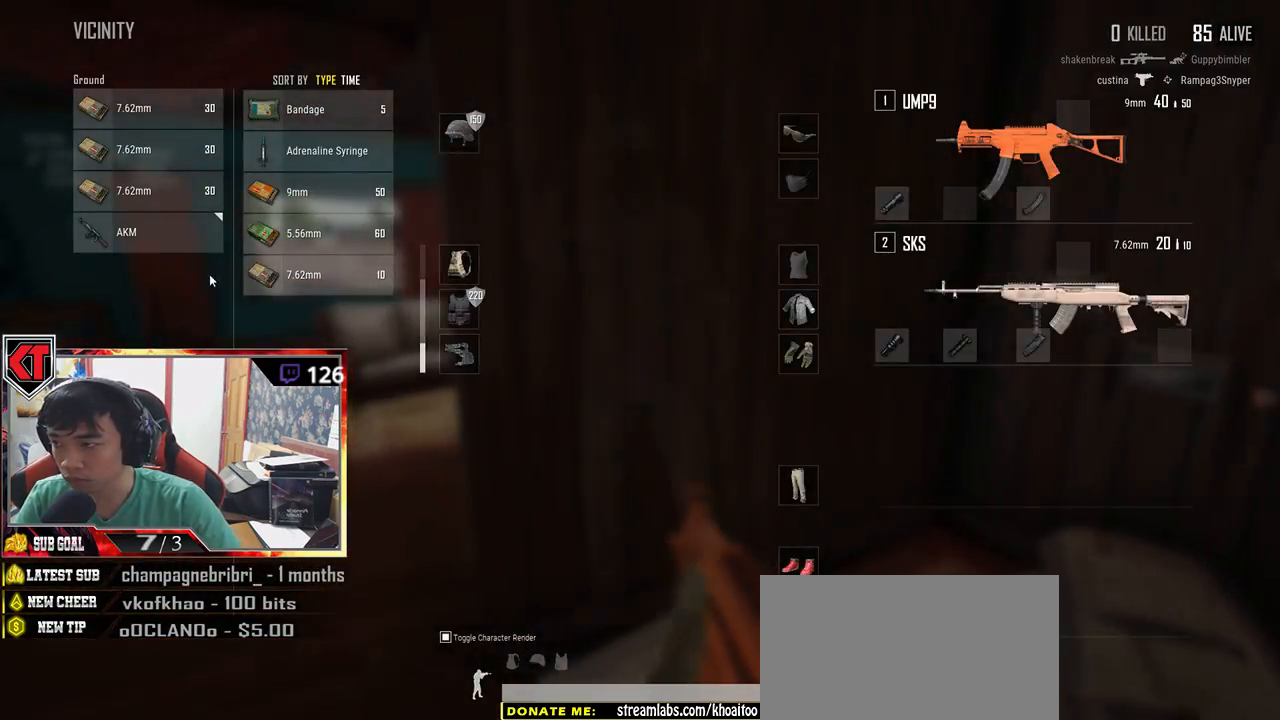
{"keys": ["d"], "mouse": [], "events": [[200, "d", "up"], [200, "mouse_left", "down"], [450, "mouse_left", "up"], [467, "d", "down"]]}